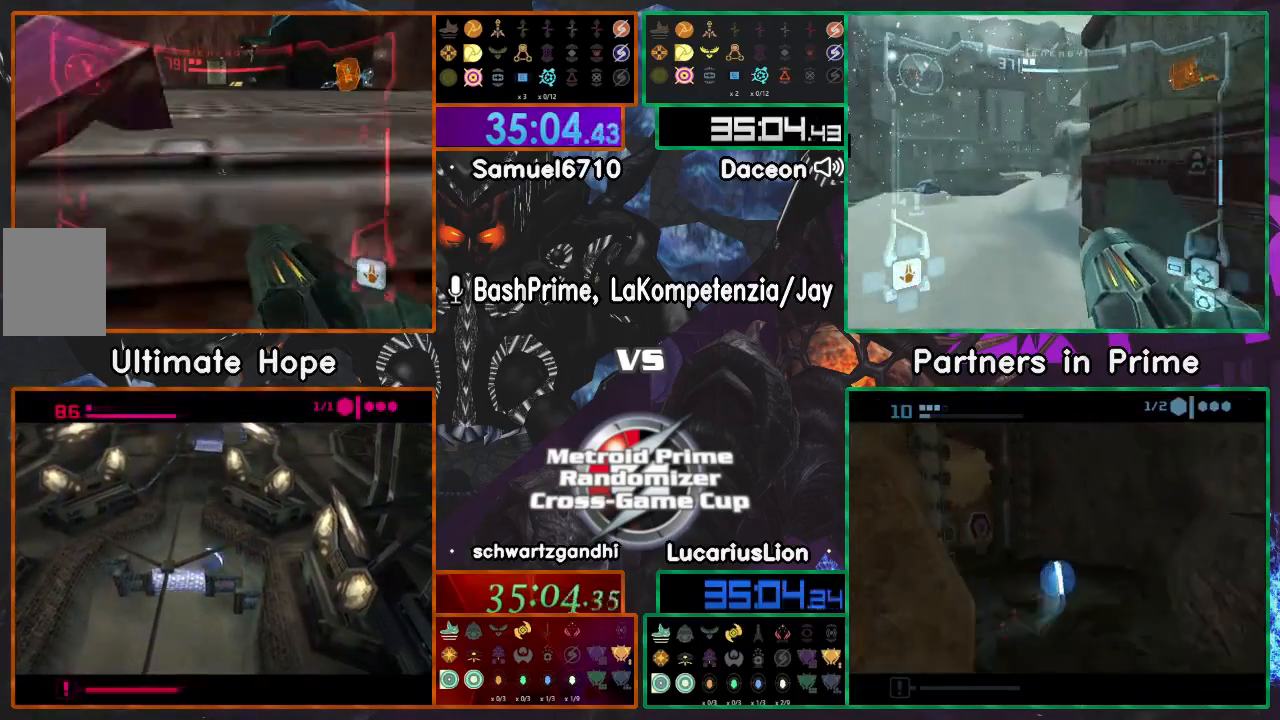
Gameplay with a controller (Nintendo layout); each line is a JSON object with the inputs held at the frame after it. "events" lists button and stick changes between this image and that frame as [ms after this image, input, new state], when the widget could be followed in between. Not read: B L1 L3 R3 Z.
{"buttons": [], "left_stick": "up-right", "right_stick": "center", "events": [[450, "left_stick", "up-right"]]}
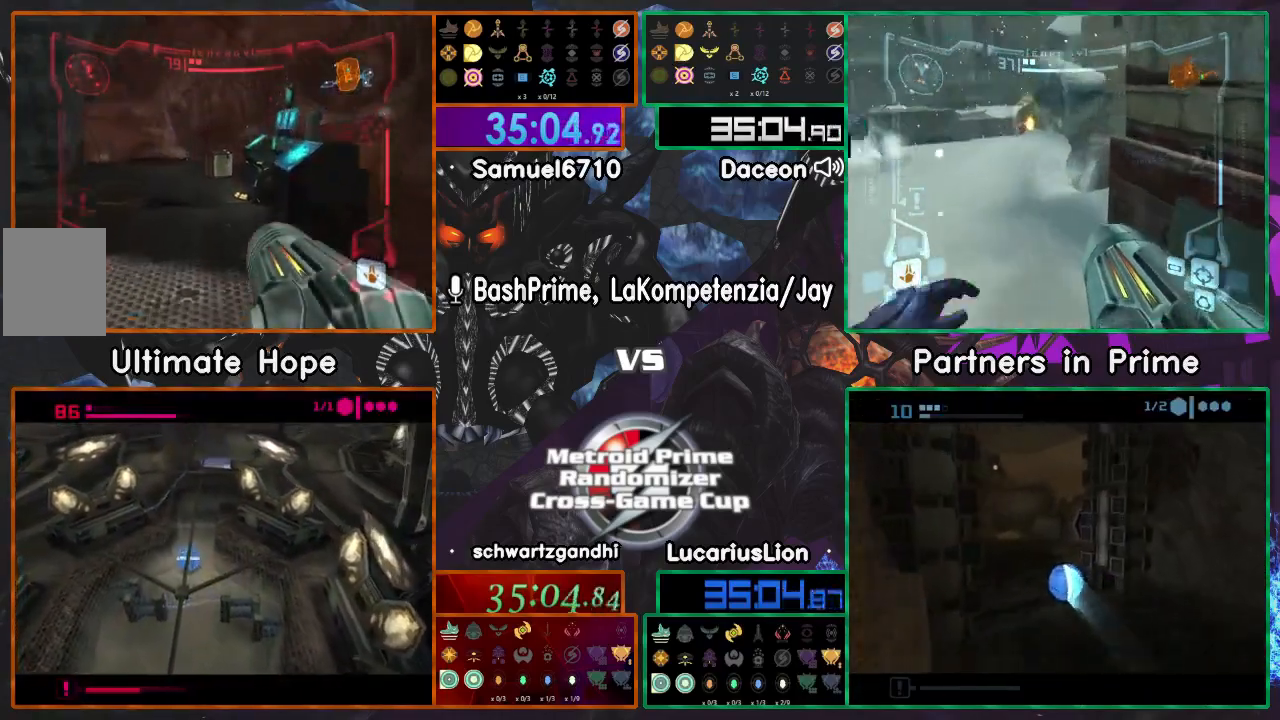
{"buttons": [], "left_stick": "center", "right_stick": "center", "events": [[467, "left_stick", "center"]]}
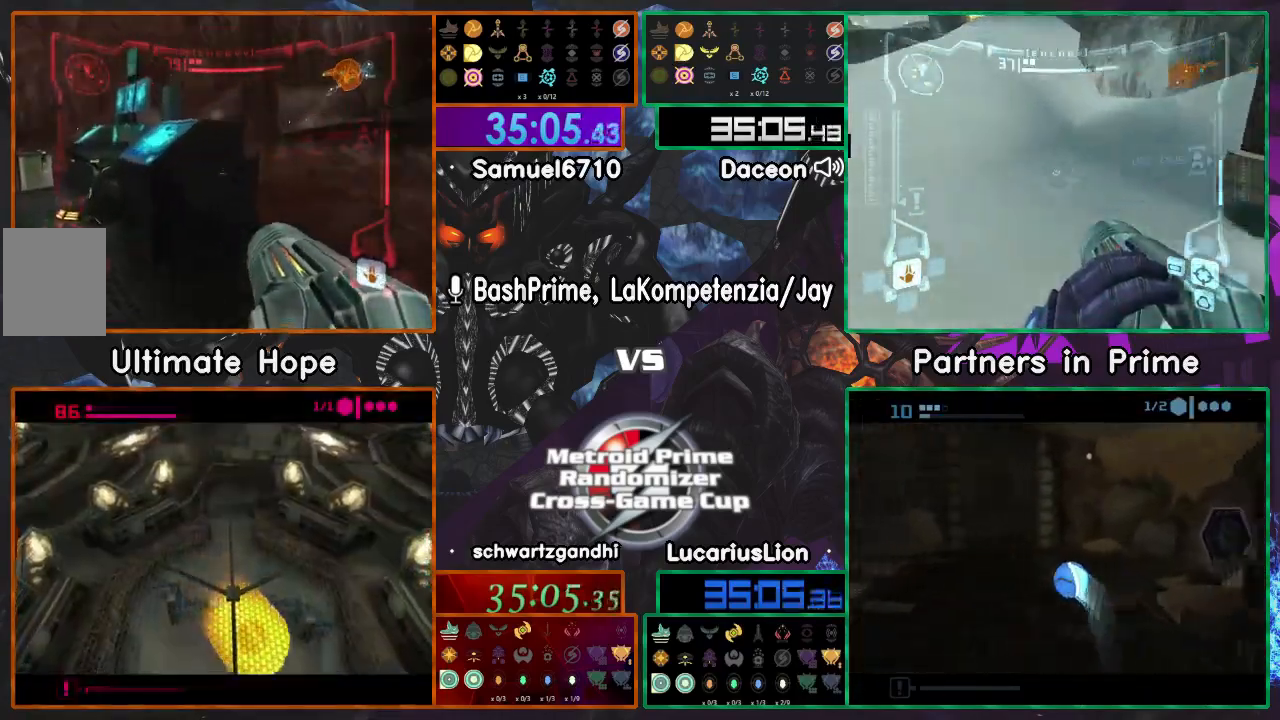
{"buttons": [], "left_stick": "up", "right_stick": "center", "events": [[50, "left_stick", "up"]]}
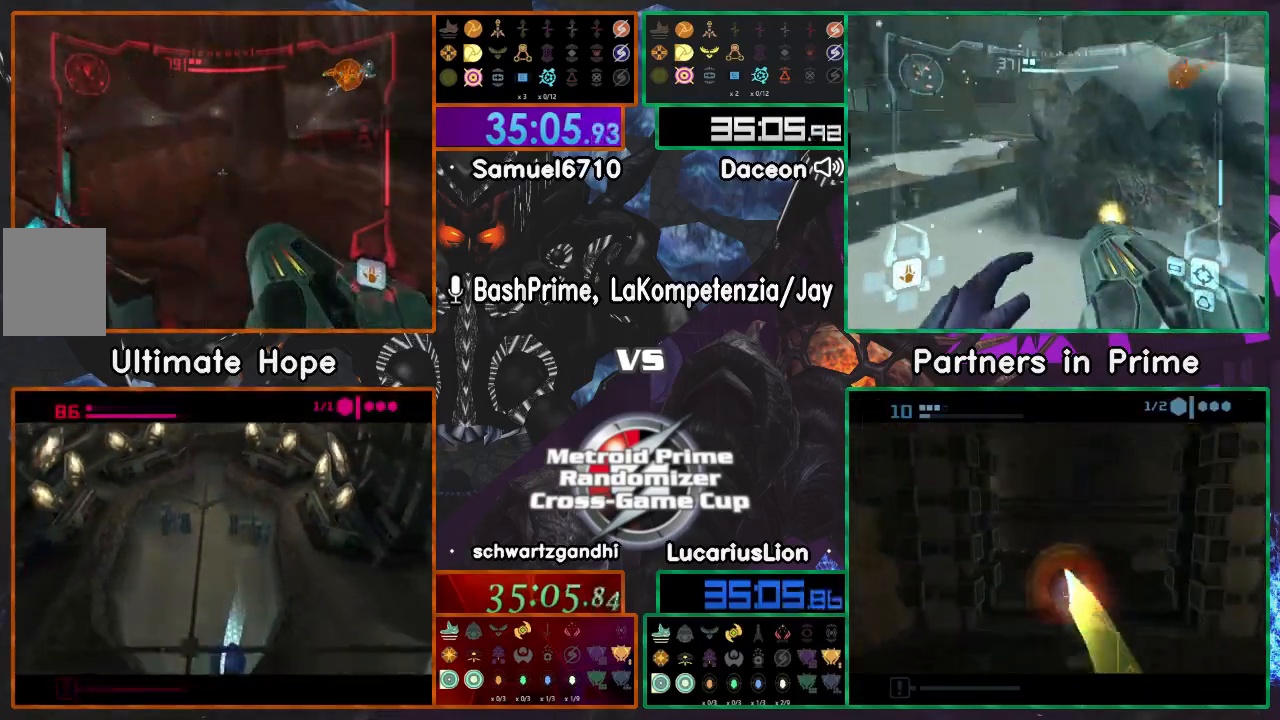
{"buttons": ["DPAD_RIGHT"], "left_stick": "up-left", "right_stick": "center"}
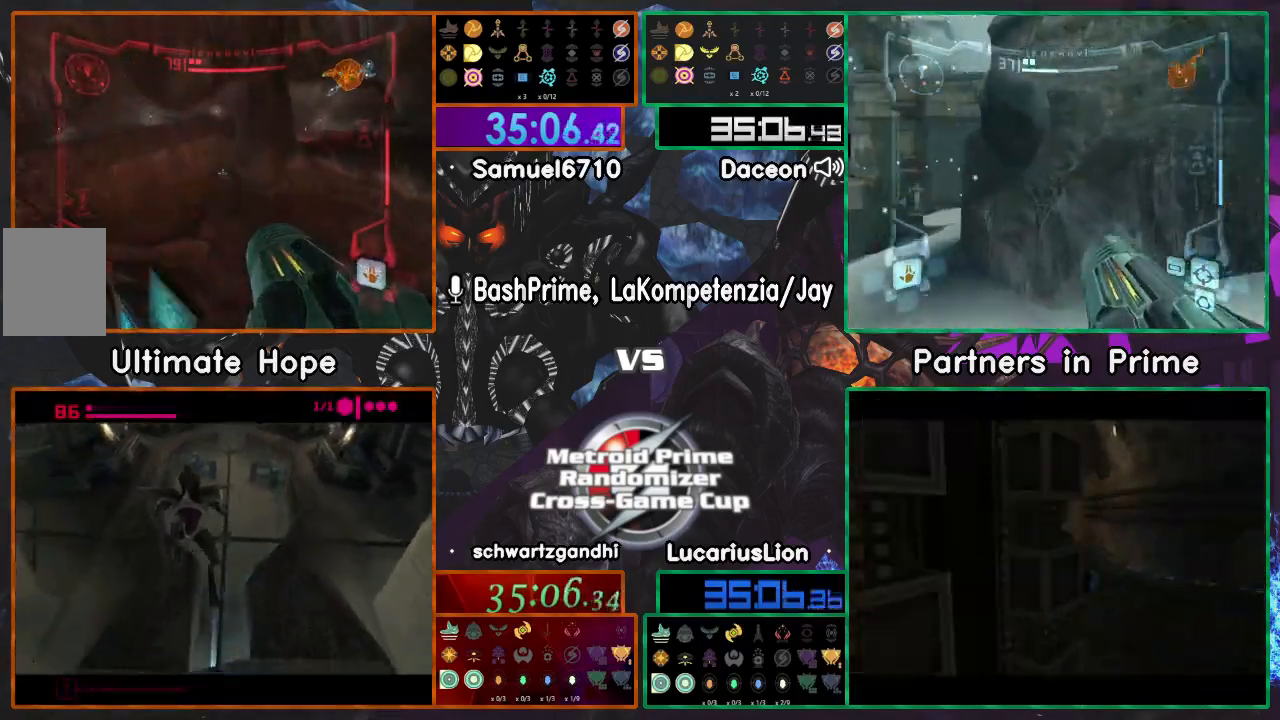
{"buttons": [], "left_stick": "right", "right_stick": "center", "events": [[33, "DPAD_RIGHT", "up"], [50, "left_stick", "up"], [167, "left_stick", "up-left"], [267, "left_stick", "center"], [383, "left_stick", "right"]]}
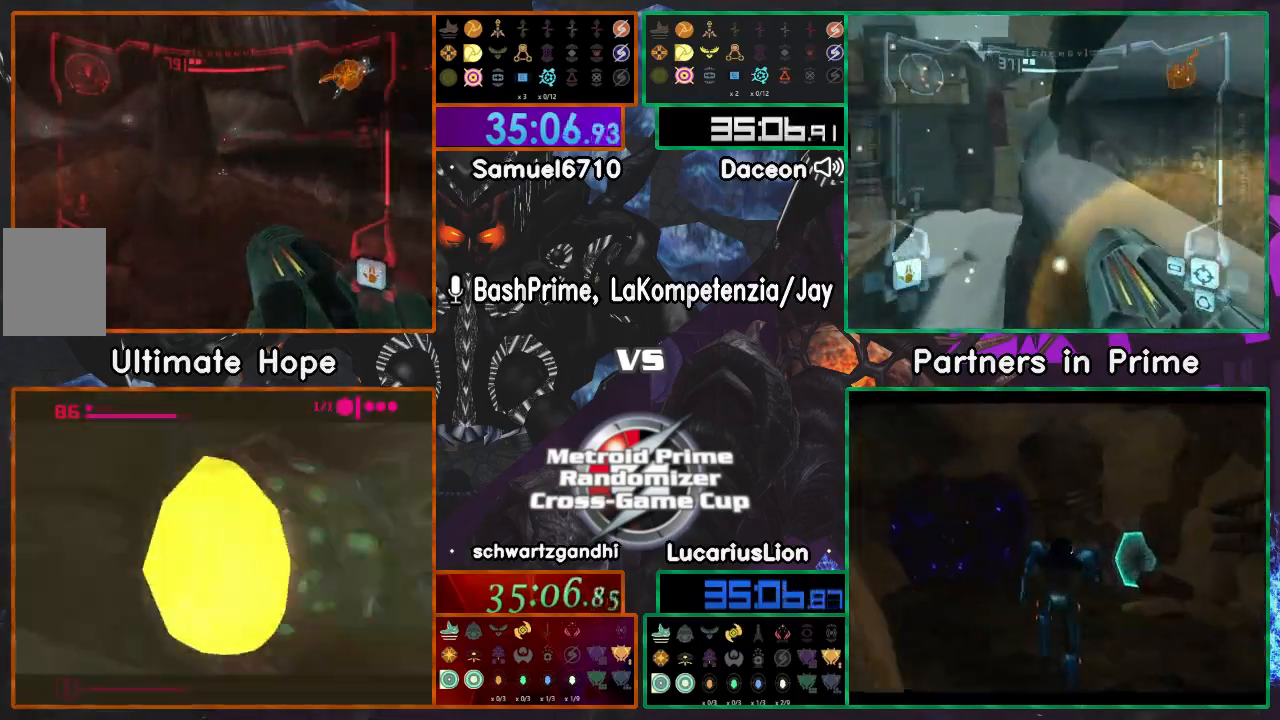
{"buttons": [], "left_stick": "right", "right_stick": "center", "events": []}
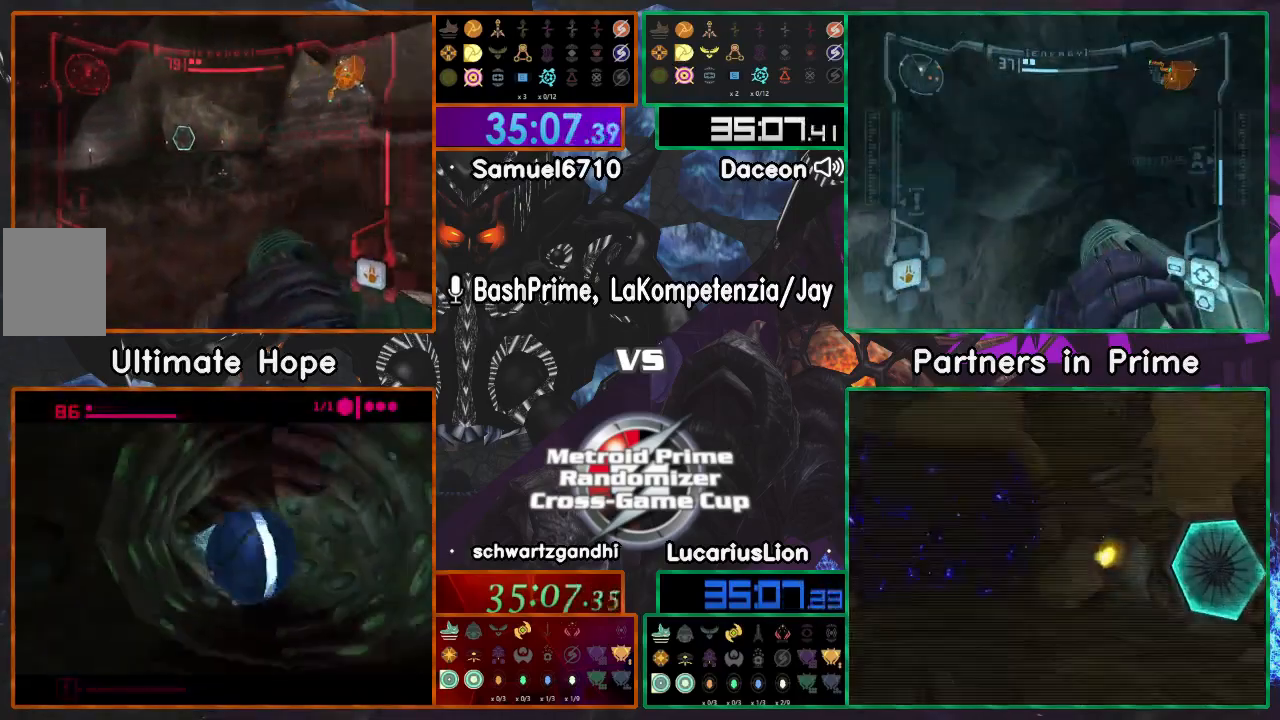
{"buttons": [], "left_stick": "left", "right_stick": "center", "events": [[200, "left_stick", "up"], [350, "left_stick", "center"], [500, "left_stick", "left"]]}
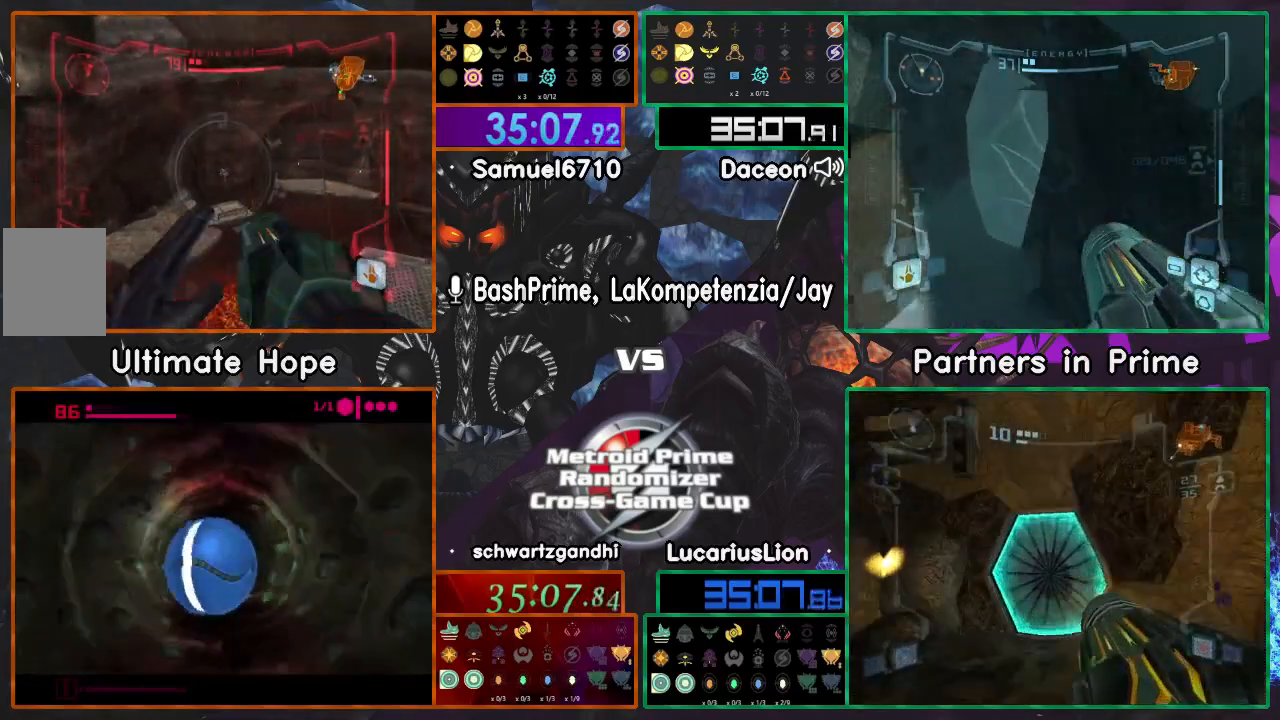
{"buttons": [], "left_stick": "up-right", "right_stick": "center", "events": [[183, "left_stick", "up"], [300, "left_stick", "up-right"]]}
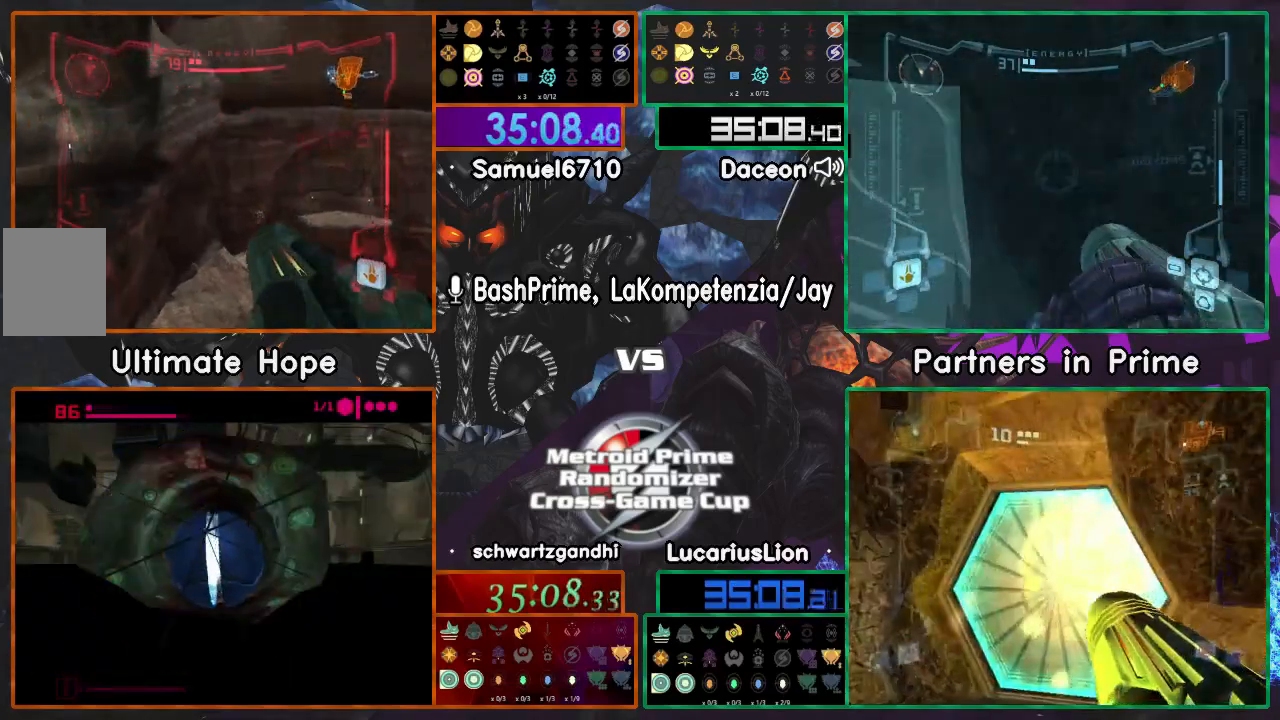
{"buttons": [], "left_stick": "up-right", "right_stick": "center", "events": [[267, "left_stick", "up-left"], [500, "left_stick", "up-right"]]}
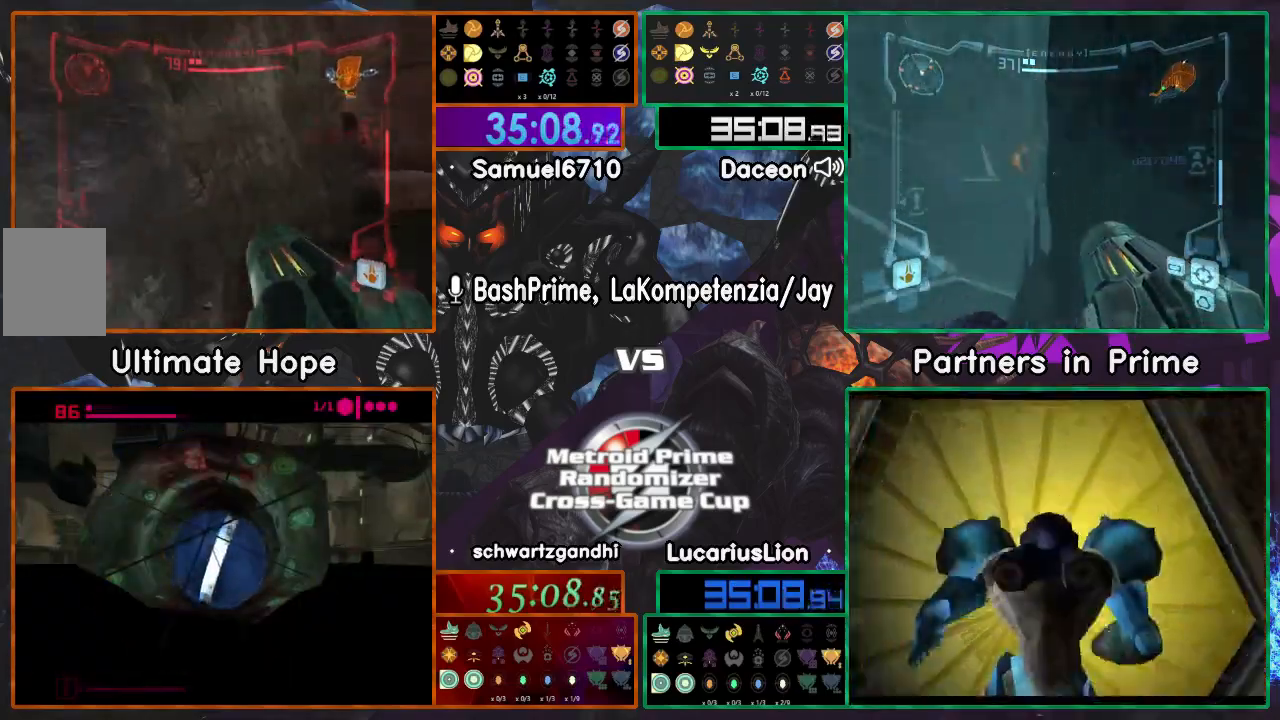
{"buttons": [], "left_stick": "up-right", "right_stick": "center", "events": []}
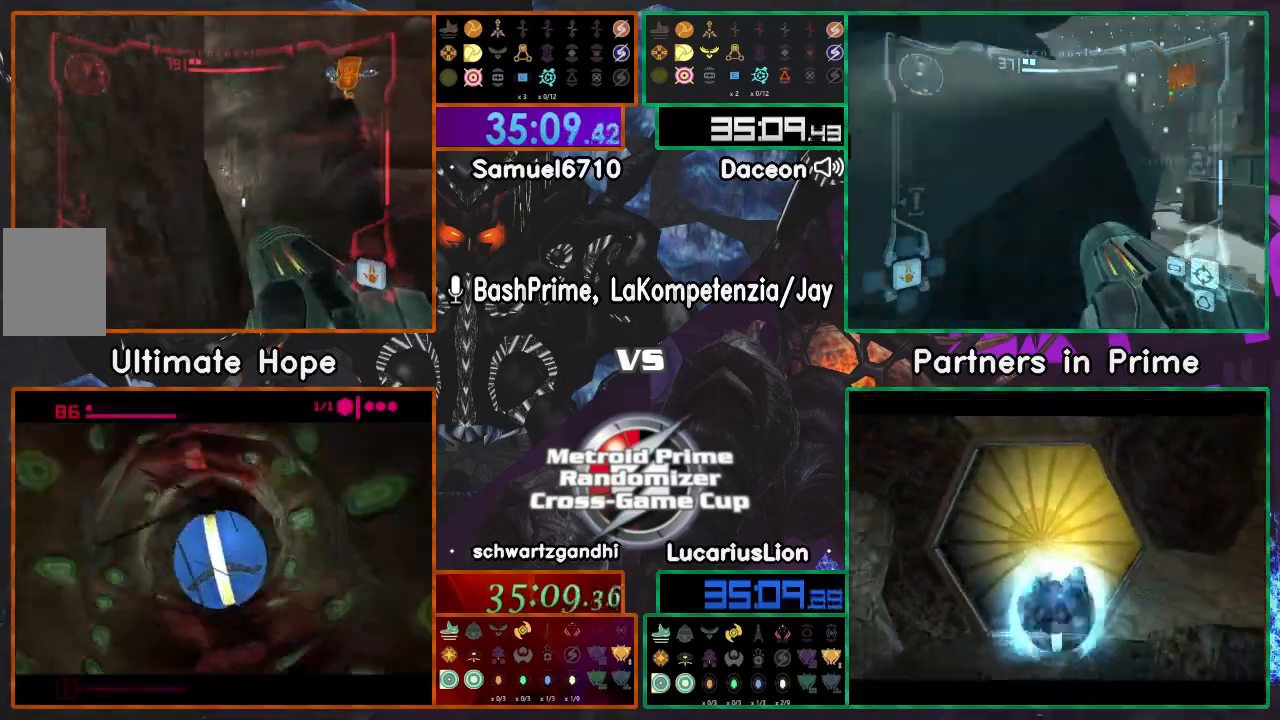
{"buttons": [], "left_stick": "left", "right_stick": "center", "events": [[167, "left_stick", "left"]]}
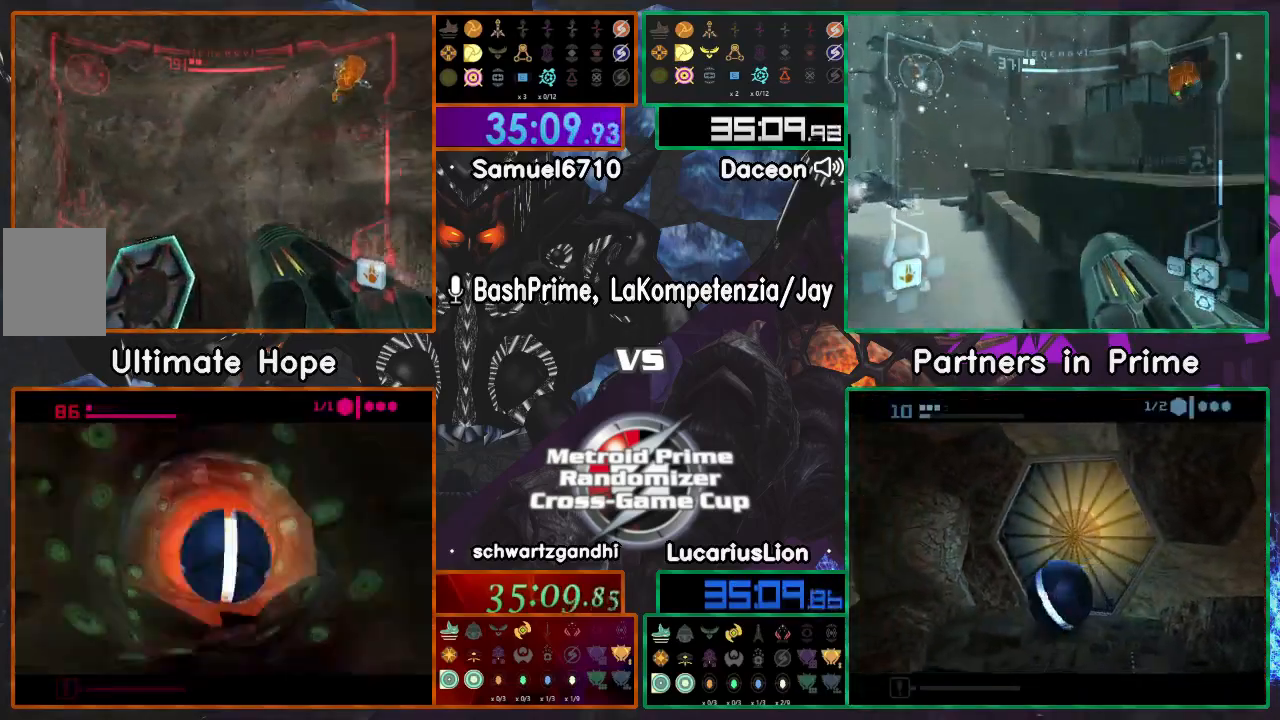
{"buttons": [], "left_stick": "up", "right_stick": "center", "events": [[250, "A", "down"], [317, "A", "up"], [350, "A", "down"], [383, "A", "up"], [383, "left_stick", "up"]]}
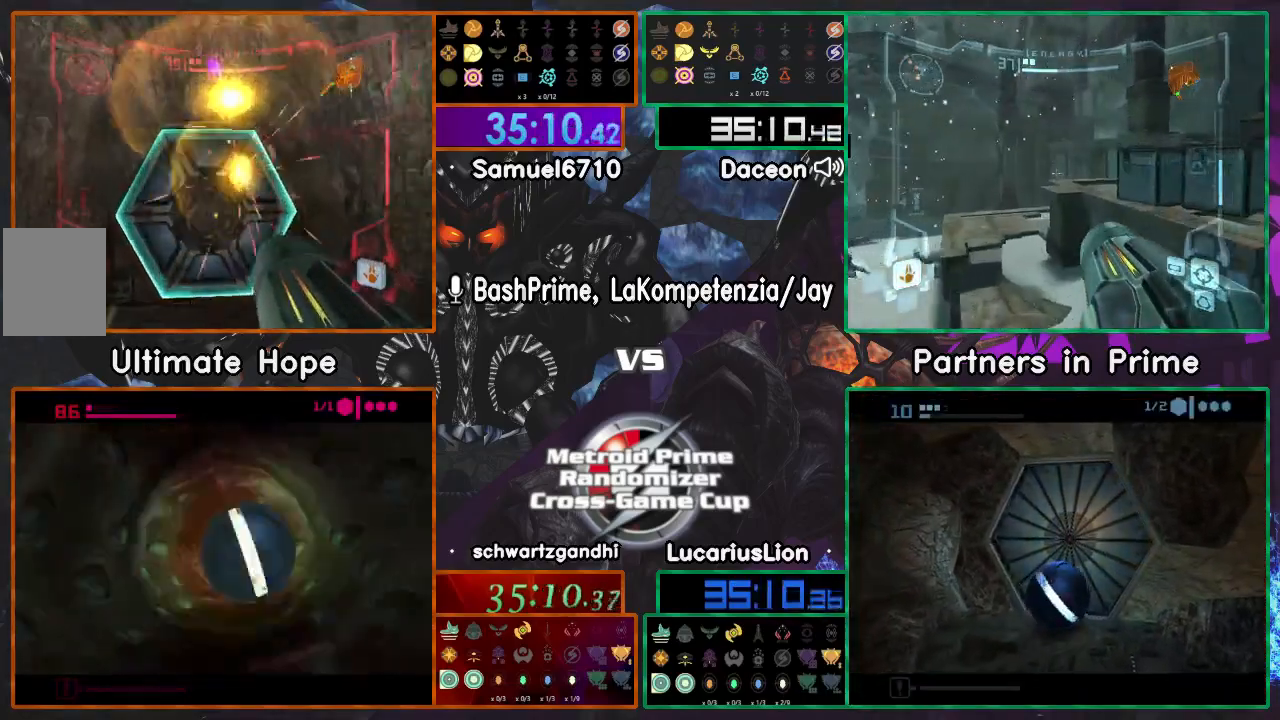
{"buttons": [], "left_stick": "up", "right_stick": "center", "events": []}
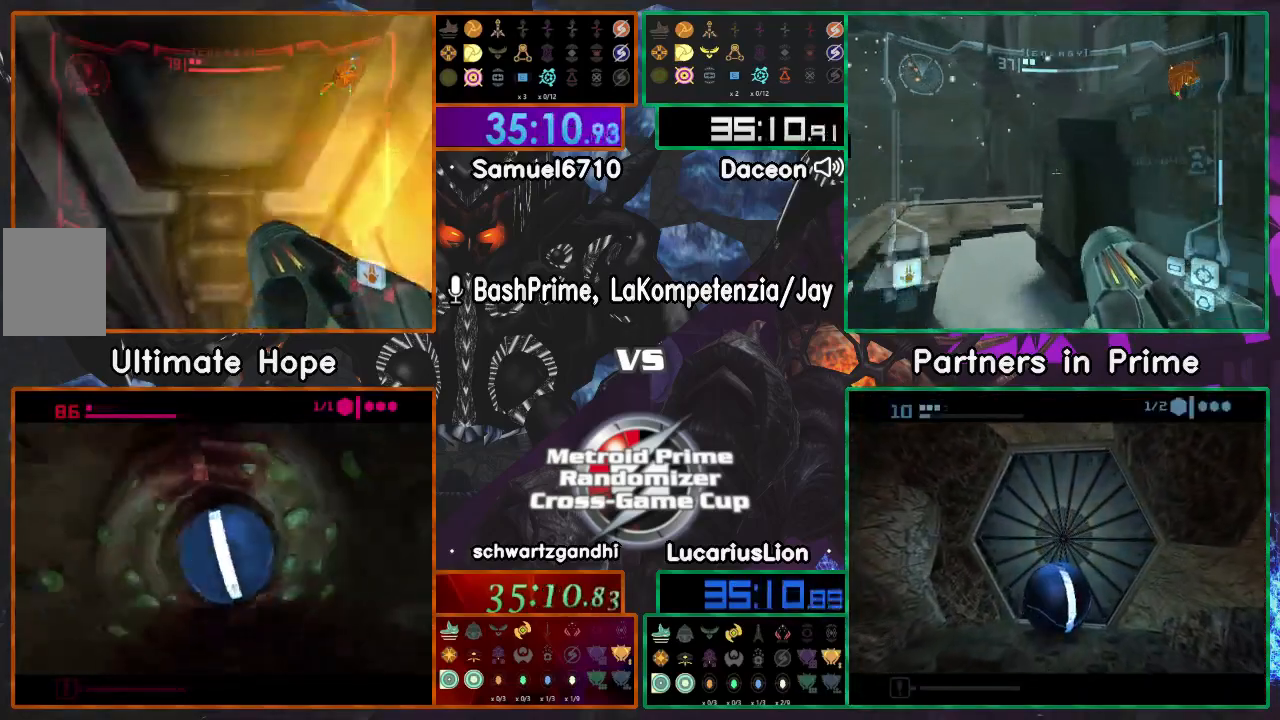
{"buttons": [], "left_stick": "up", "right_stick": "center", "events": []}
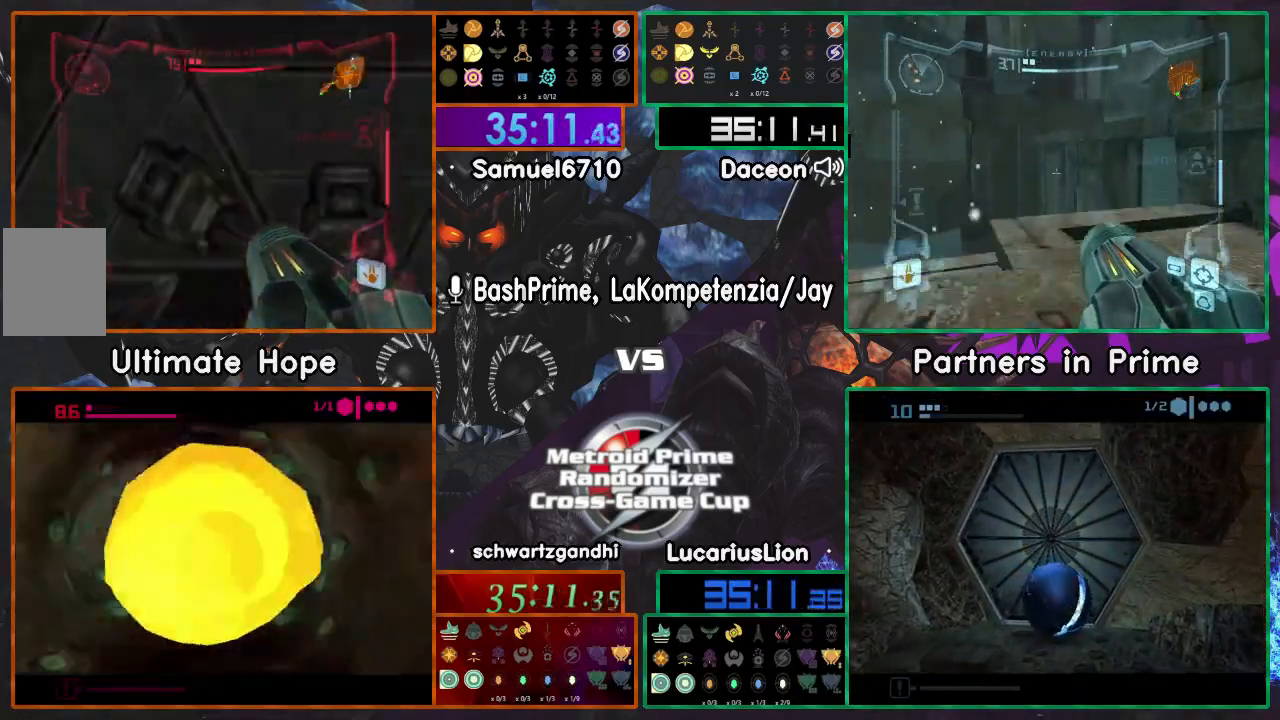
{"buttons": [], "left_stick": "up", "right_stick": "center", "events": []}
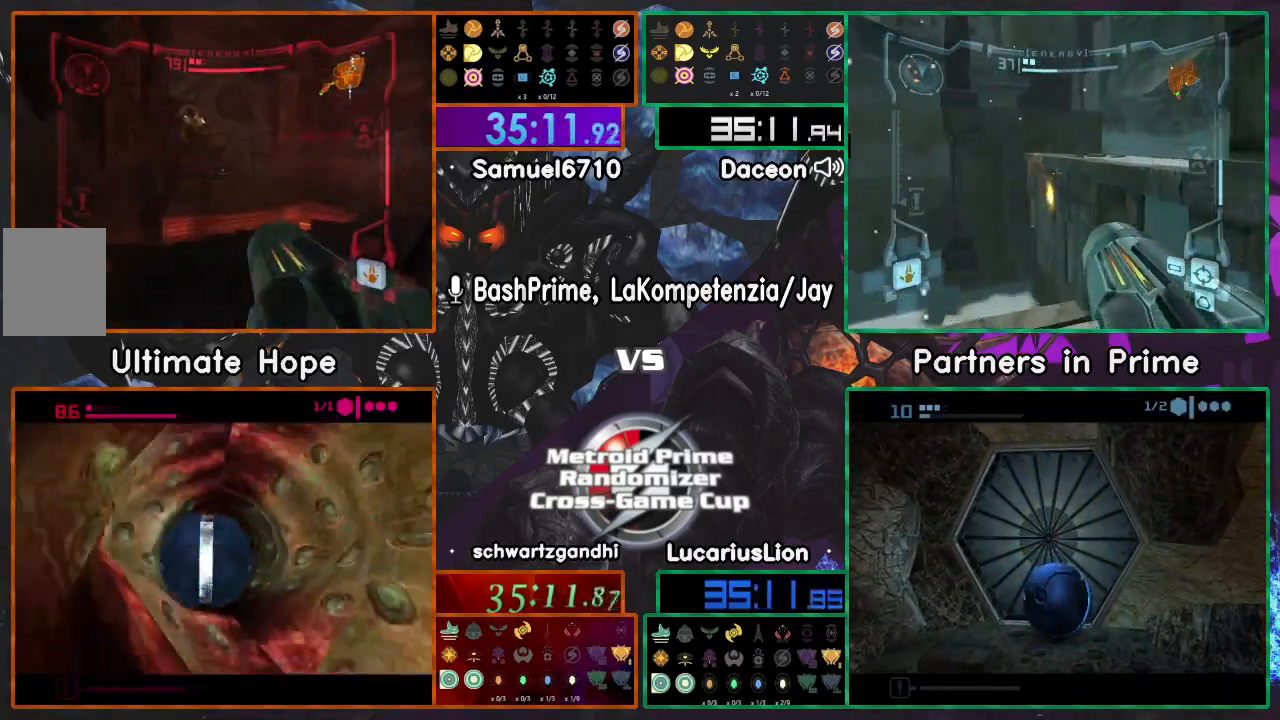
{"buttons": [], "left_stick": "left", "right_stick": "center", "events": [[317, "left_stick", "left"]]}
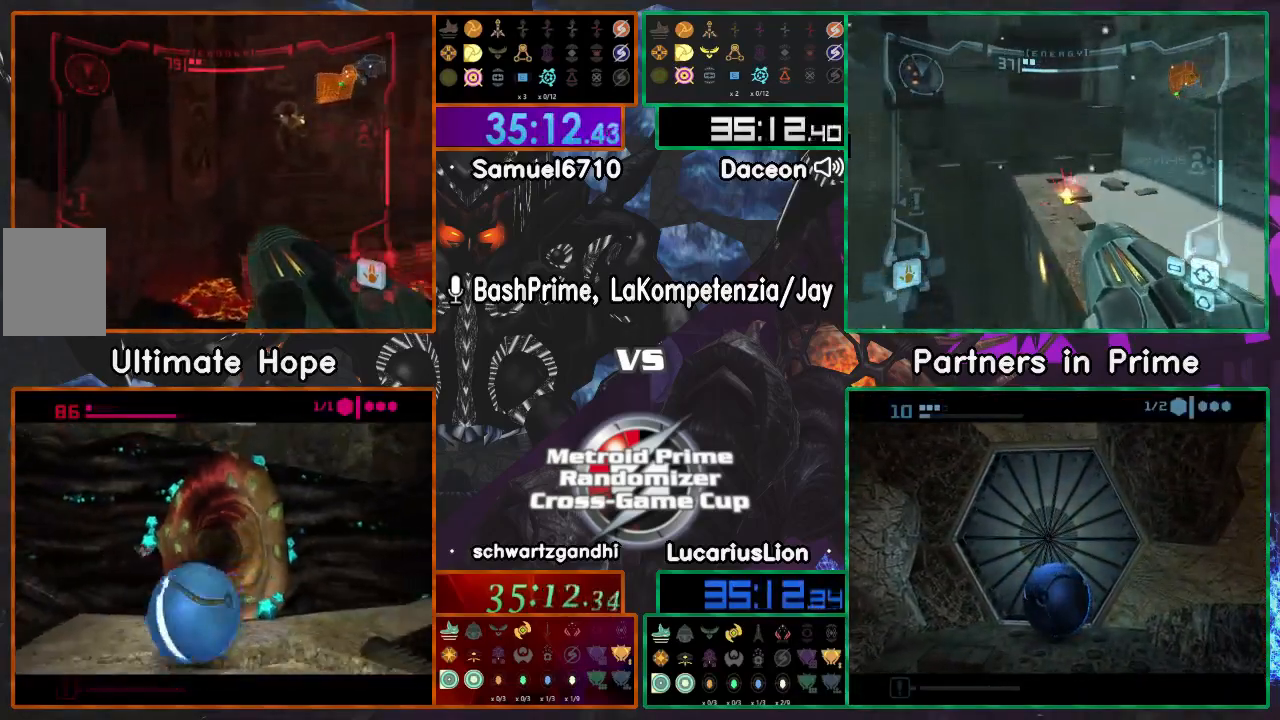
{"buttons": [], "left_stick": "up-left", "right_stick": "center", "events": [[17, "left_stick", "up-left"]]}
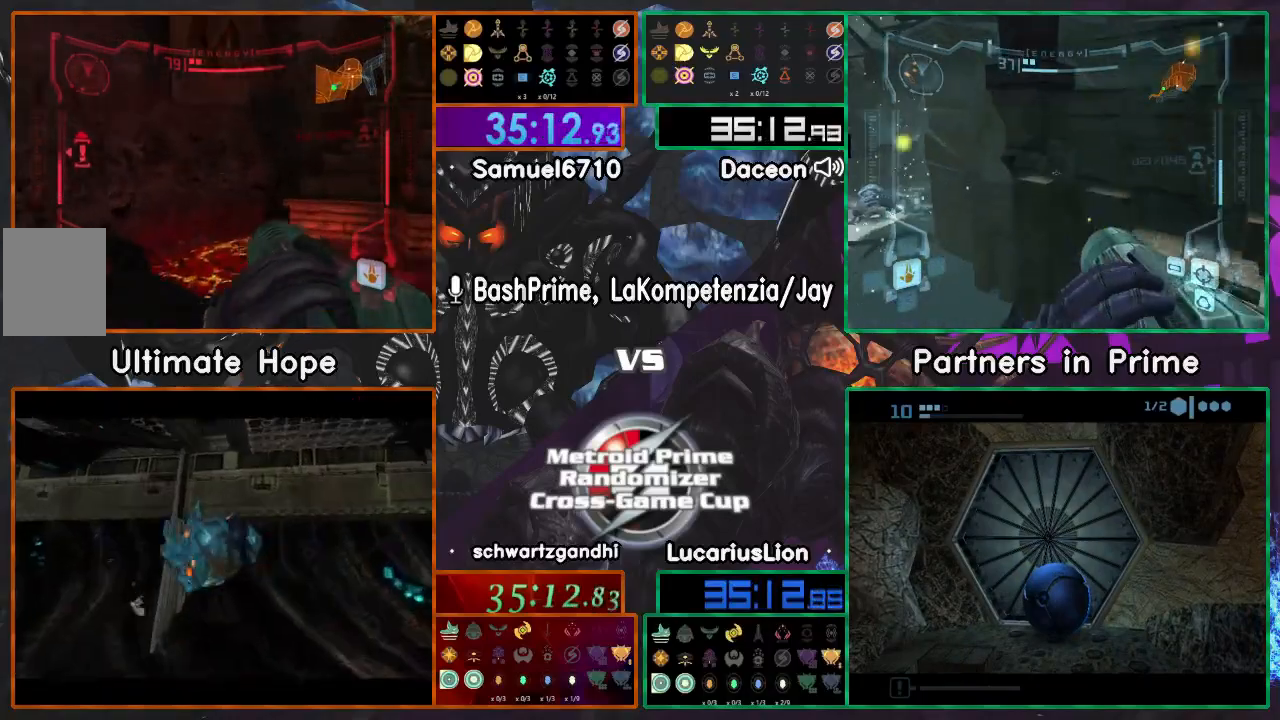
{"buttons": [], "left_stick": "up", "right_stick": "center", "events": [[267, "left_stick", "center"], [317, "left_stick", "up"], [350, "R1", "down"], [417, "R1", "up"]]}
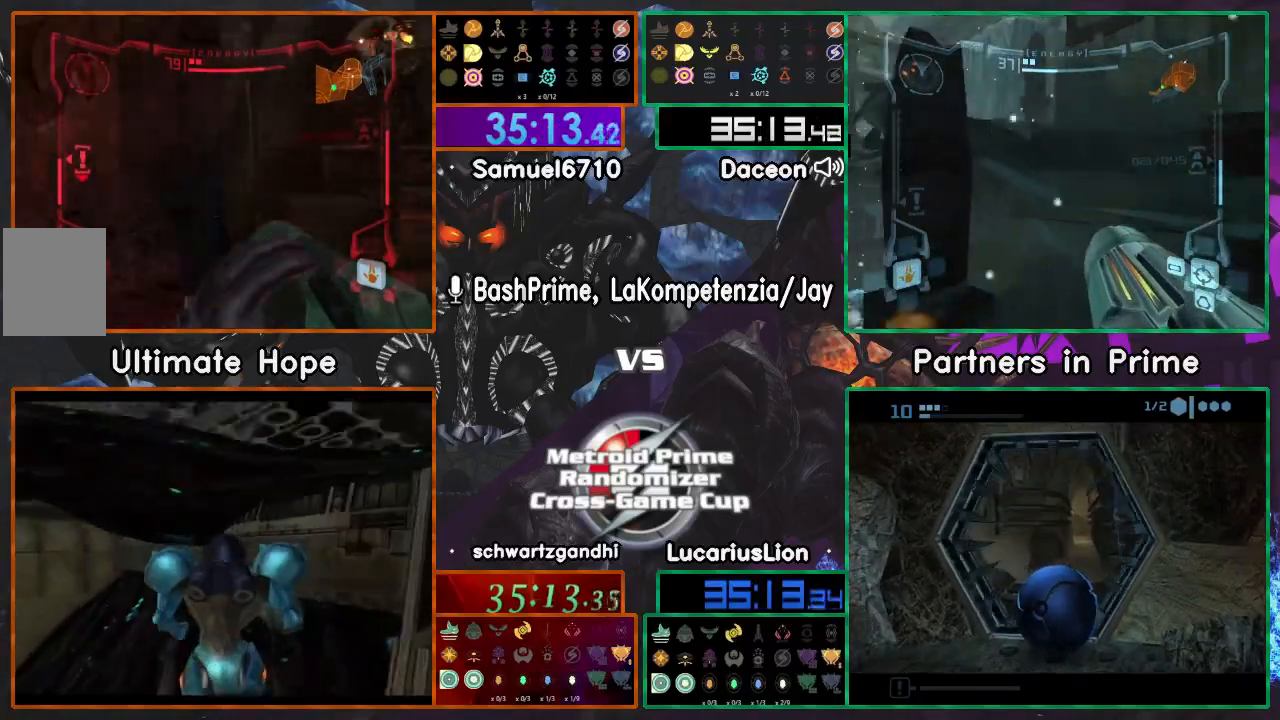
{"buttons": [], "left_stick": "up", "right_stick": "center", "events": [[167, "left_stick", "up-right"], [433, "left_stick", "up"]]}
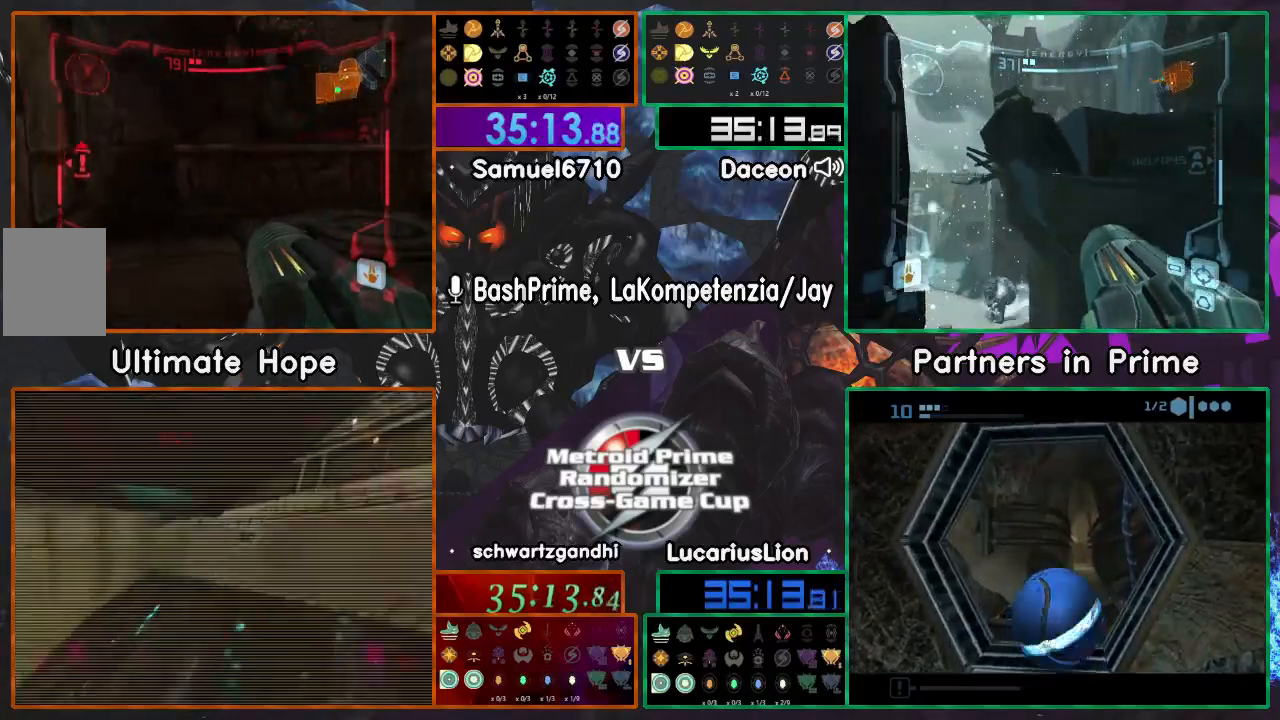
{"buttons": [], "left_stick": "up", "right_stick": "center", "events": [[33, "left_stick", "up-left"], [300, "left_stick", "up"]]}
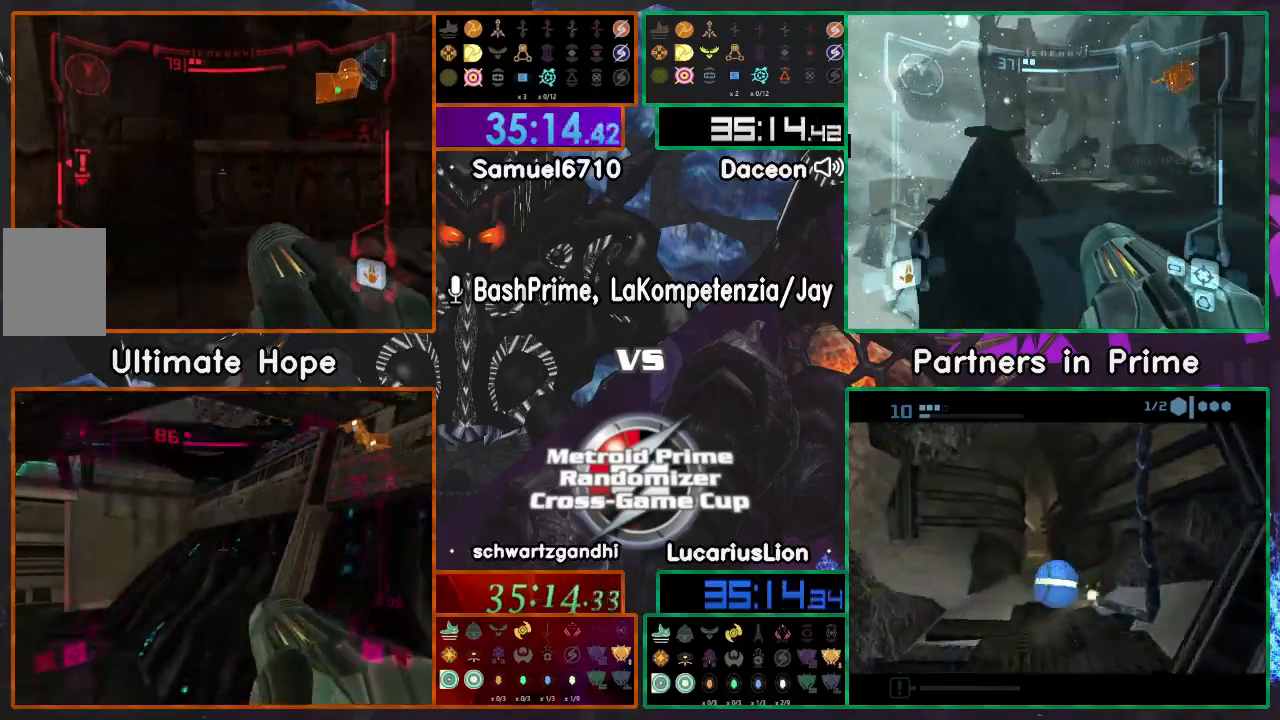
{"buttons": [], "left_stick": "center", "right_stick": "center", "events": [[500, "left_stick", "center"]]}
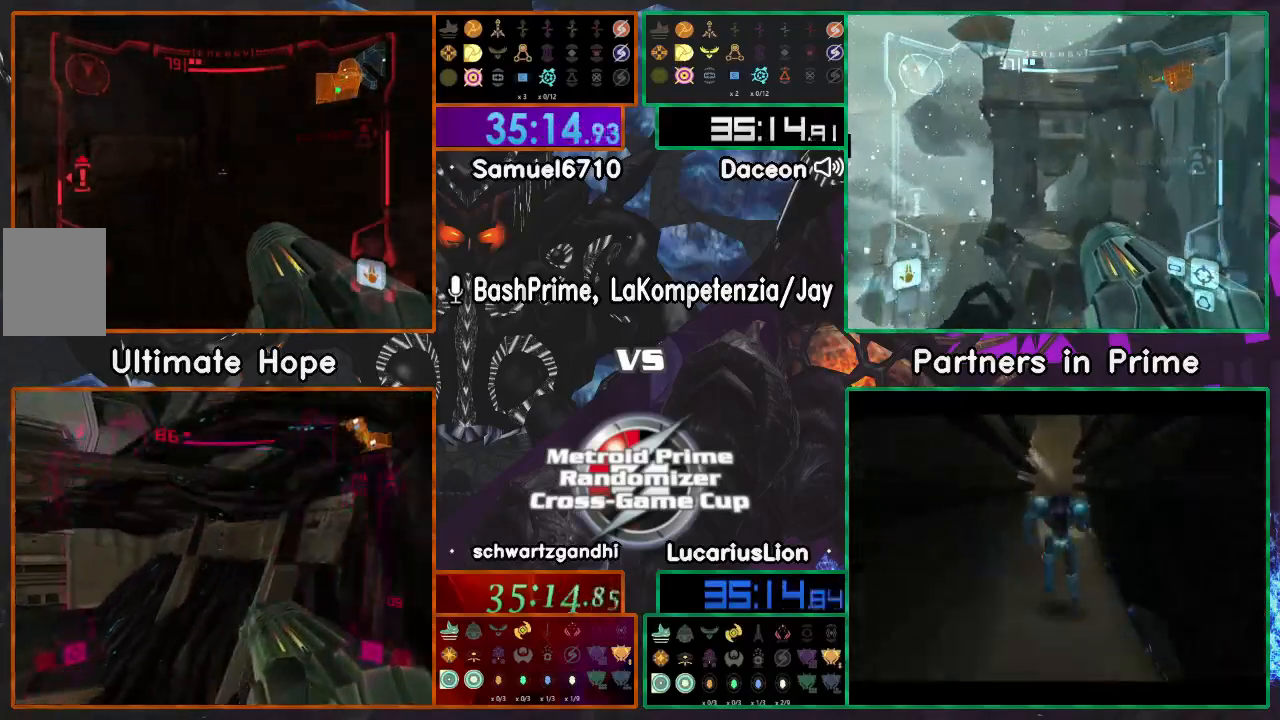
{"buttons": [], "left_stick": "up-right", "right_stick": "center", "events": [[300, "left_stick", "up-right"]]}
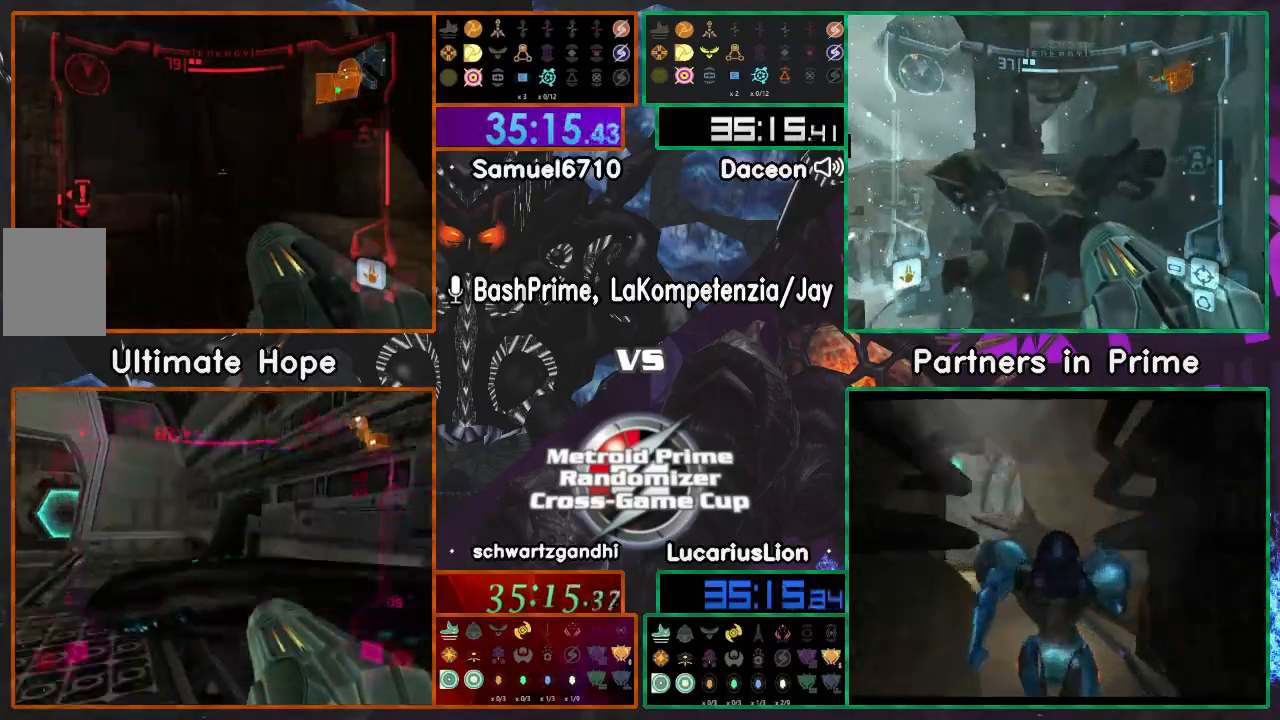
{"buttons": [], "left_stick": "down-right", "right_stick": "center", "events": [[317, "left_stick", "right"], [483, "left_stick", "down-right"]]}
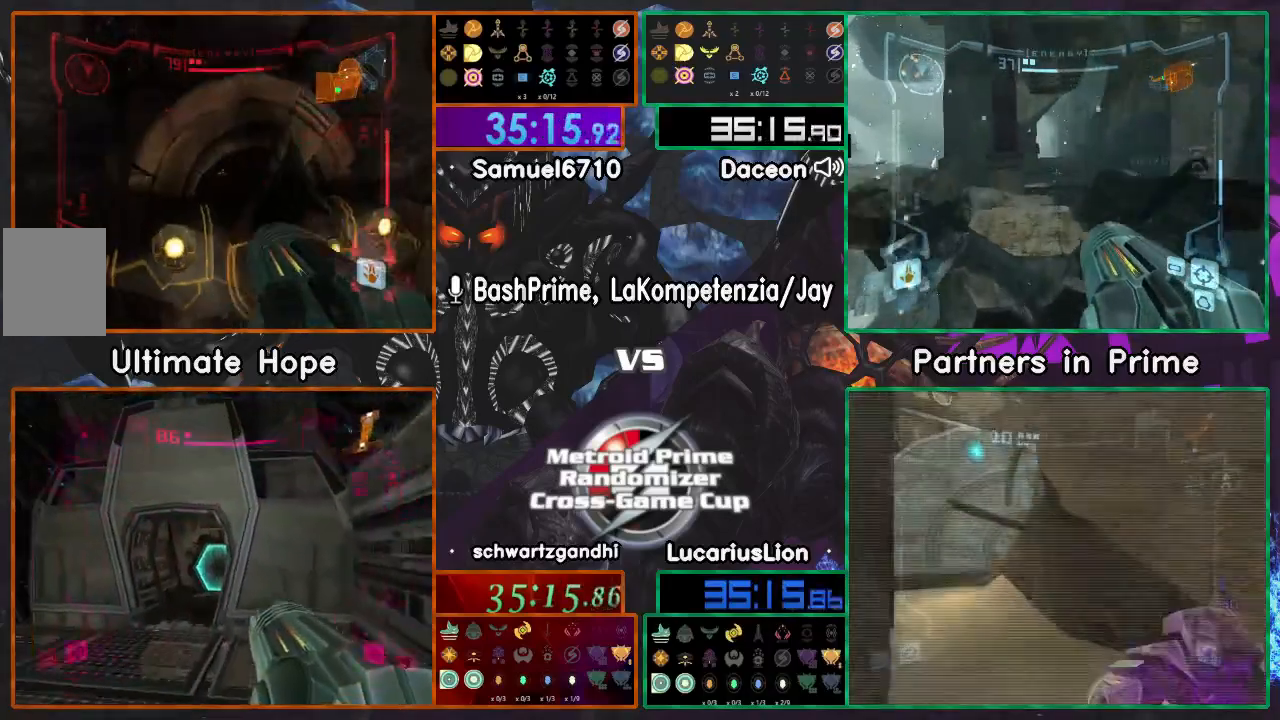
{"buttons": [], "left_stick": "center", "right_stick": "center"}
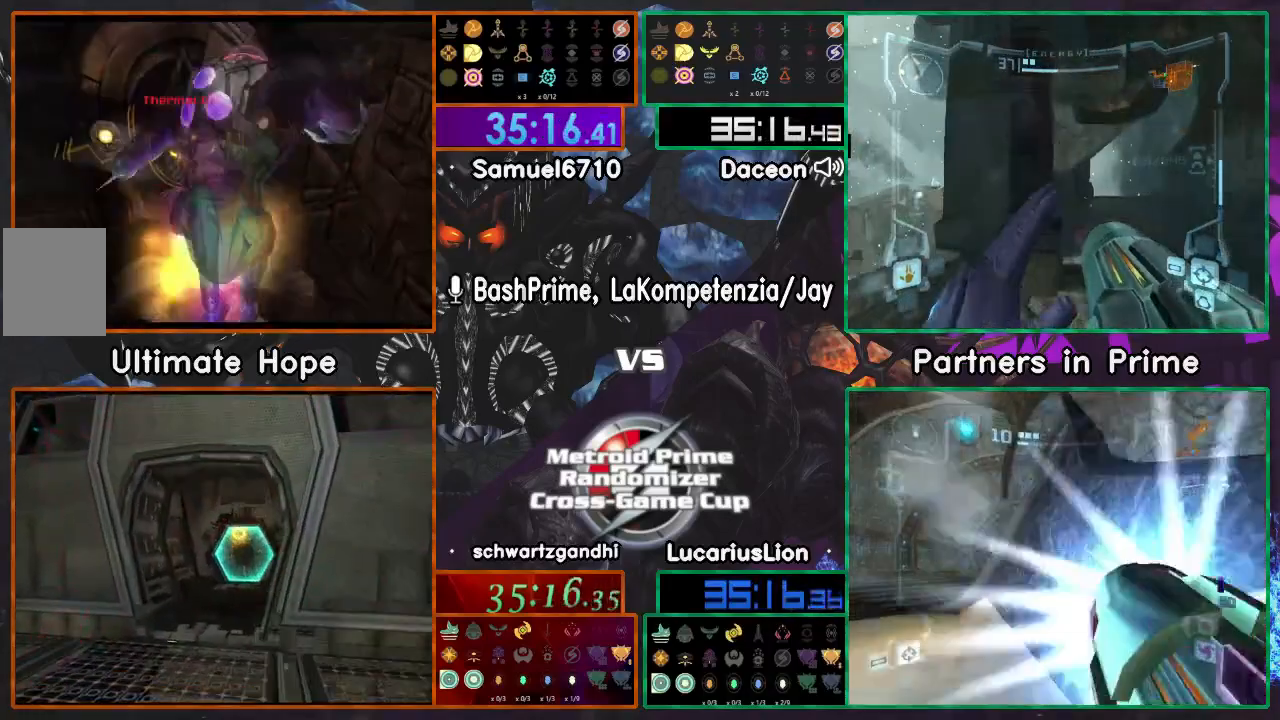
{"buttons": [], "left_stick": "down", "right_stick": "center", "events": [[17, "left_stick", "up"], [67, "left_stick", "center"], [250, "left_stick", "down"]]}
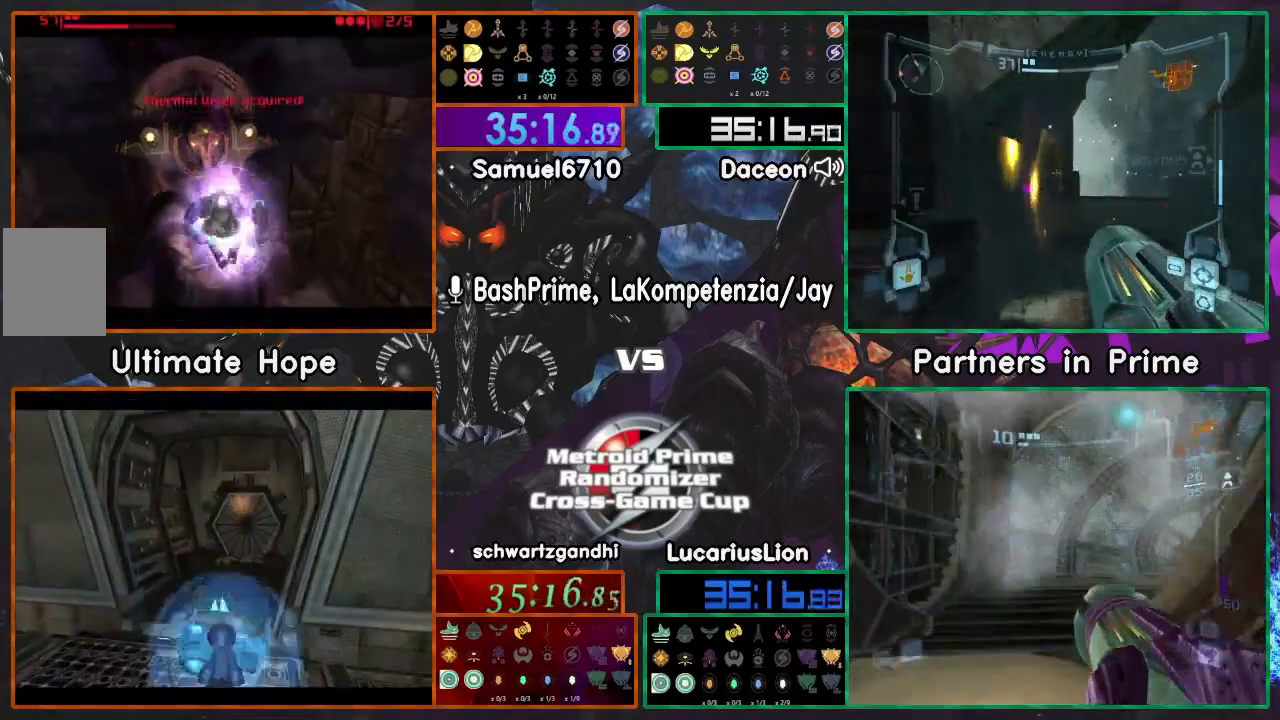
{"buttons": [], "left_stick": "center", "right_stick": "center", "events": [[500, "left_stick", "center"]]}
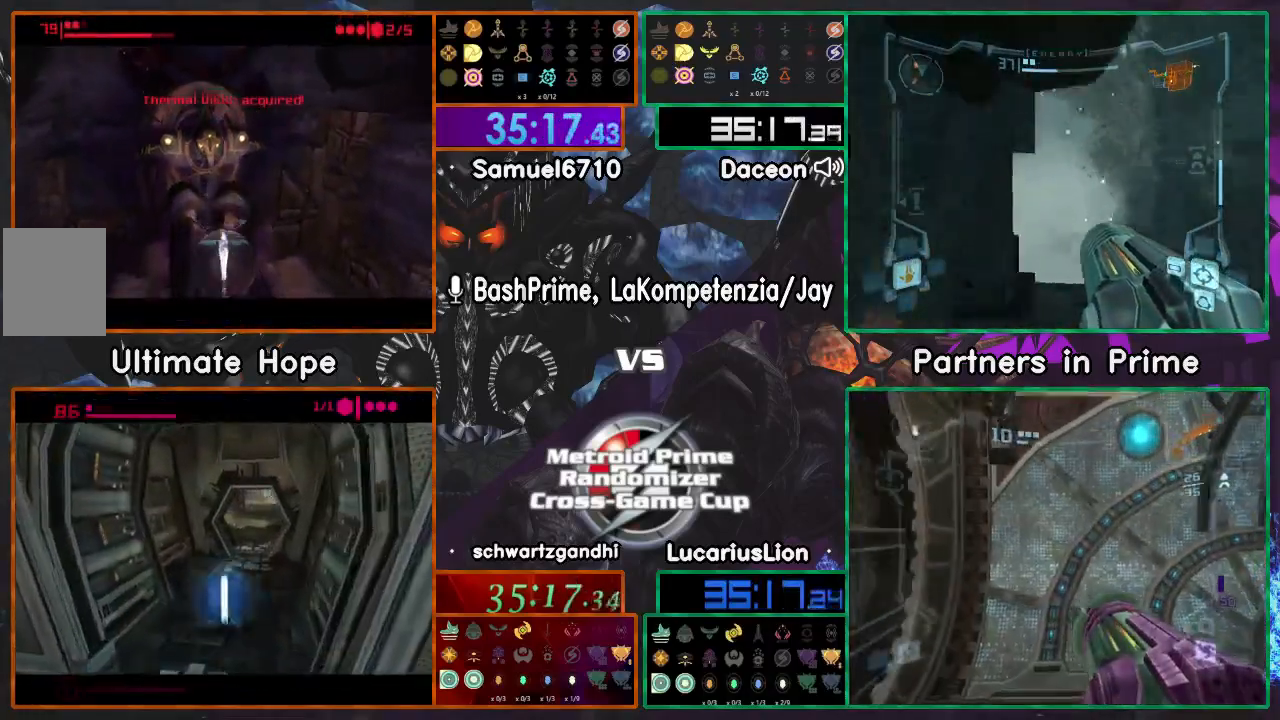
{"buttons": [], "left_stick": "center", "right_stick": "center", "events": [[50, "left_stick", "up"], [200, "Y", "down"], [283, "left_stick", "center"], [317, "Y", "up"]]}
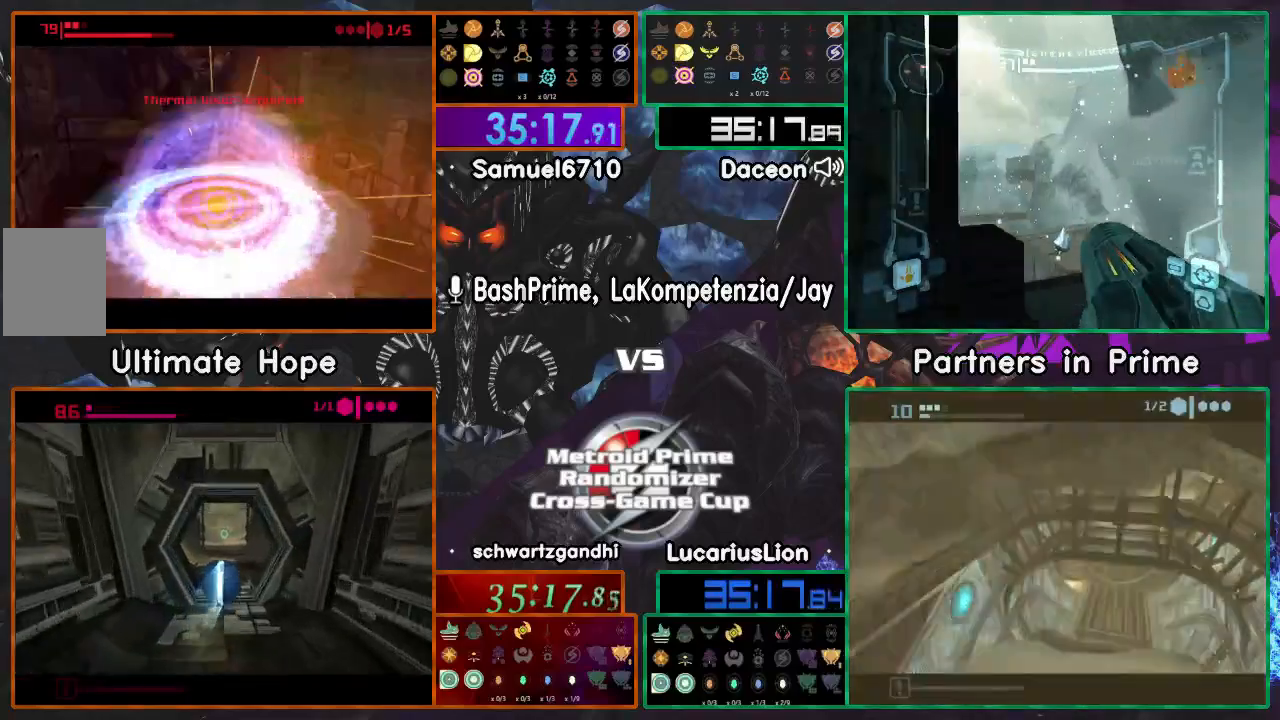
{"buttons": [], "left_stick": "down", "right_stick": "center"}
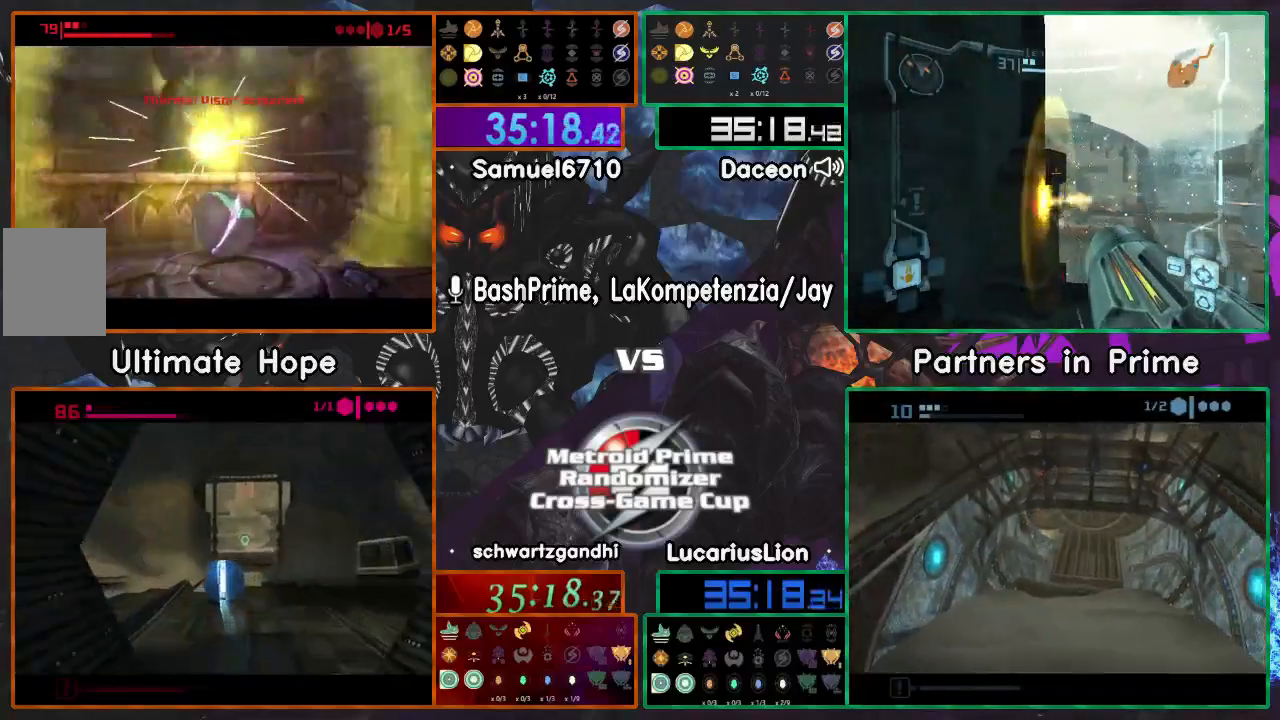
{"buttons": [], "left_stick": "center", "right_stick": "center", "events": [[117, "left_stick", "center"], [283, "left_stick", "up"], [350, "left_stick", "center"]]}
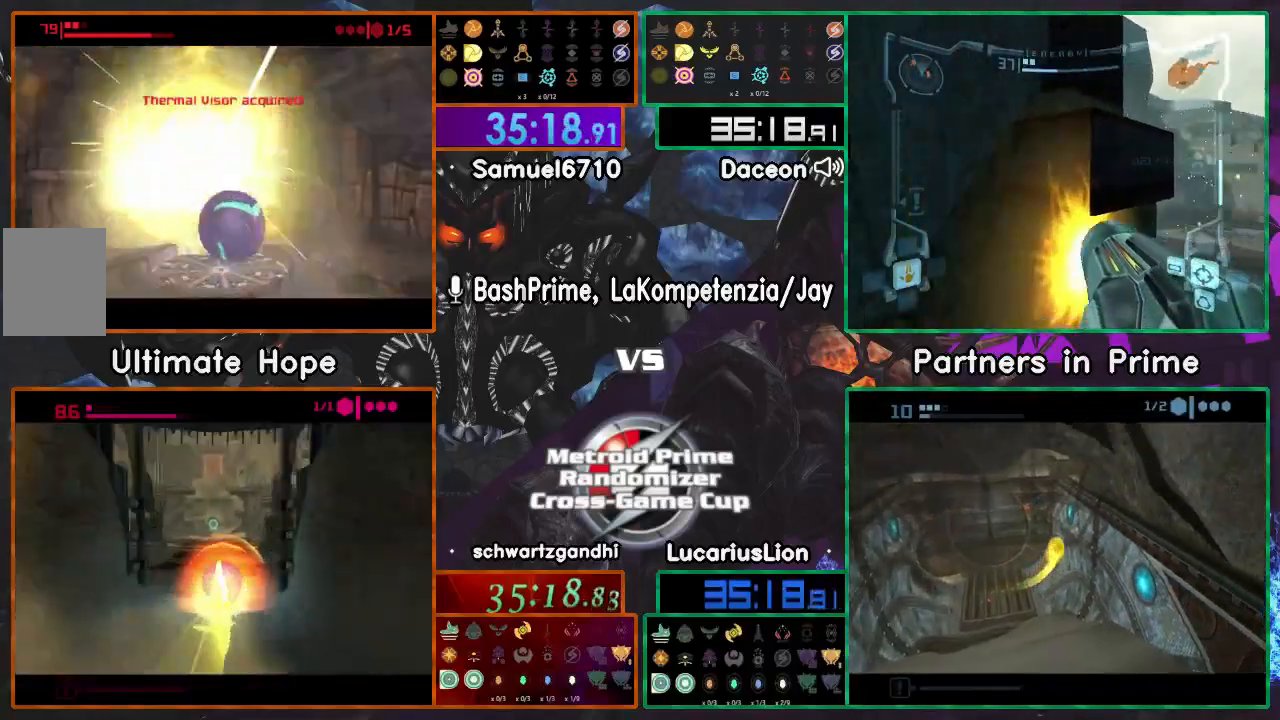
{"buttons": [], "left_stick": "center", "right_stick": "center", "events": []}